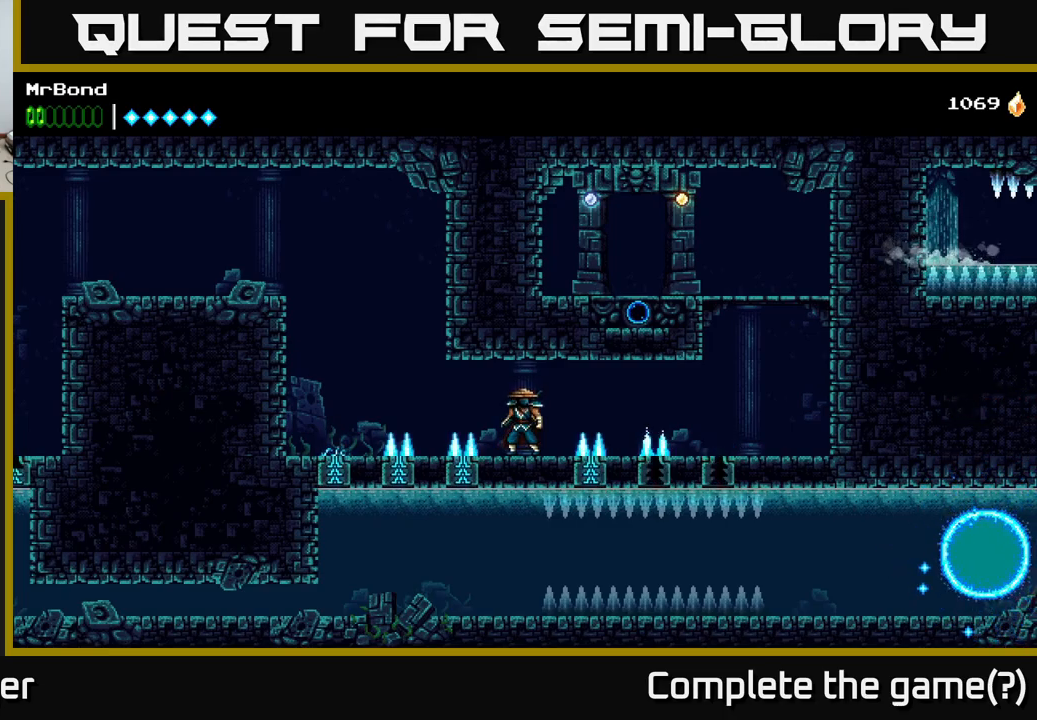
Gameplay with a controller (Xbox layout); each line is a JSON object with the inputs held at the frame after it. "events" lists button and stick changes between this image and that frame as [ms after this image, input, new state], when the widget could be followed in between. Not read: left_stick.
{"buttons": ["A", "DPAD_RIGHT"], "right_stick": "center", "events": [[283, "DPAD_RIGHT", "down"], [300, "A", "down"]]}
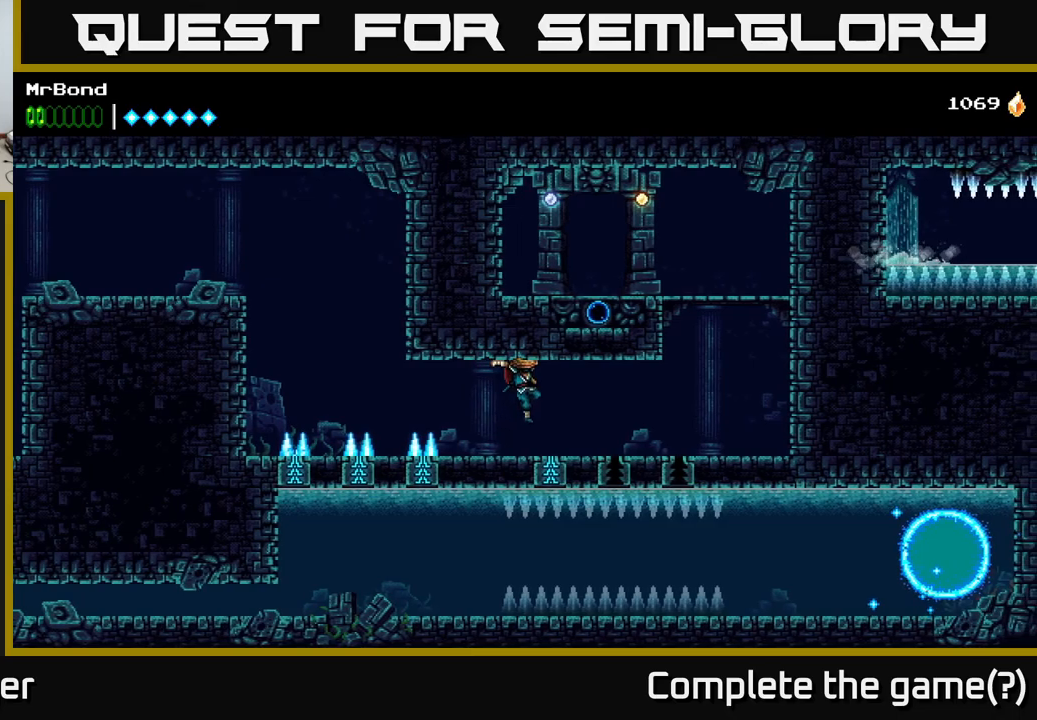
{"buttons": ["DPAD_RIGHT"], "right_stick": "center", "events": [[34, "A", "up"]]}
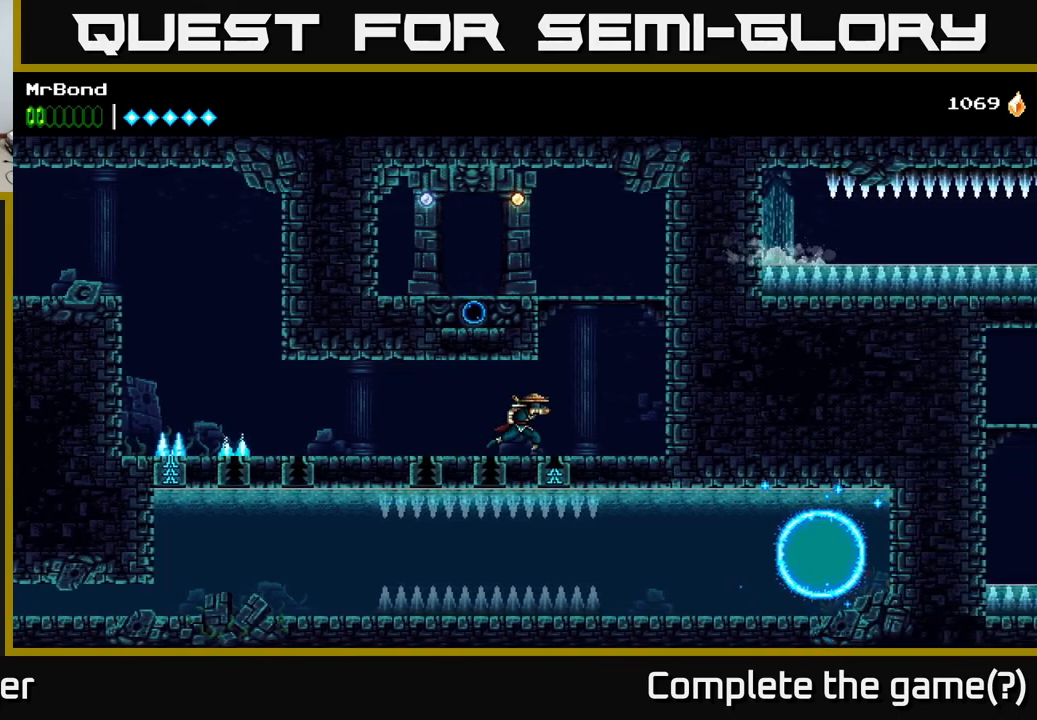
{"buttons": ["A", "DPAD_LEFT"], "right_stick": "center", "events": [[84, "A", "down"], [167, "DPAD_RIGHT", "up"], [234, "DPAD_LEFT", "down"]]}
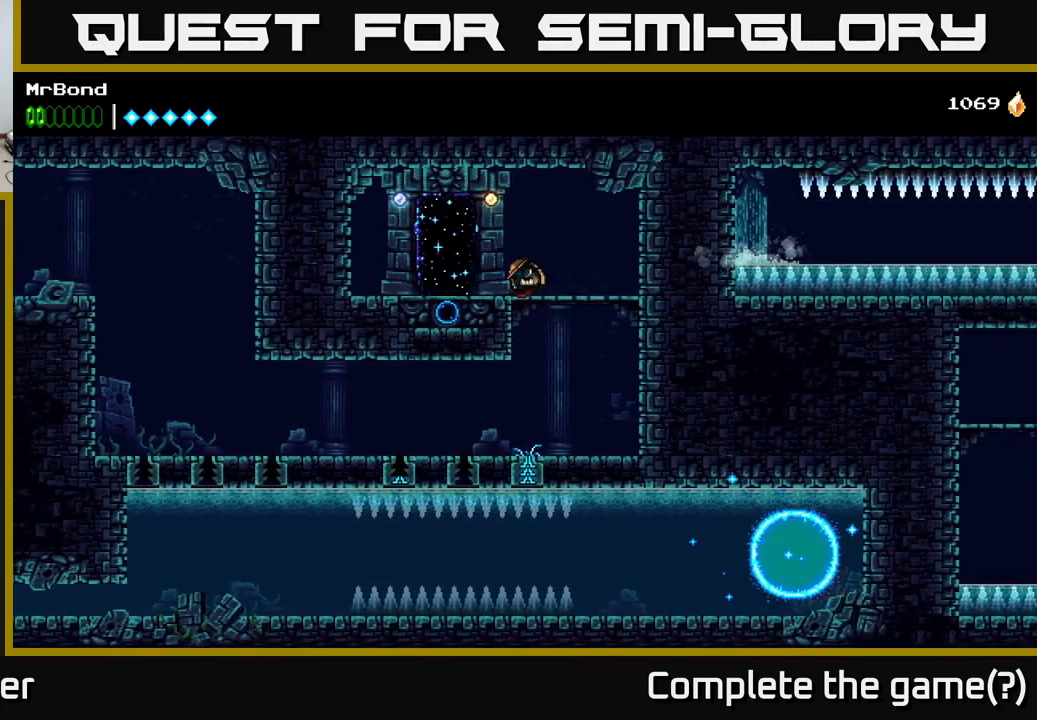
{"buttons": ["DPAD_RIGHT"], "right_stick": "center", "events": [[34, "A", "up"], [350, "DPAD_LEFT", "up"], [400, "DPAD_RIGHT", "down"]]}
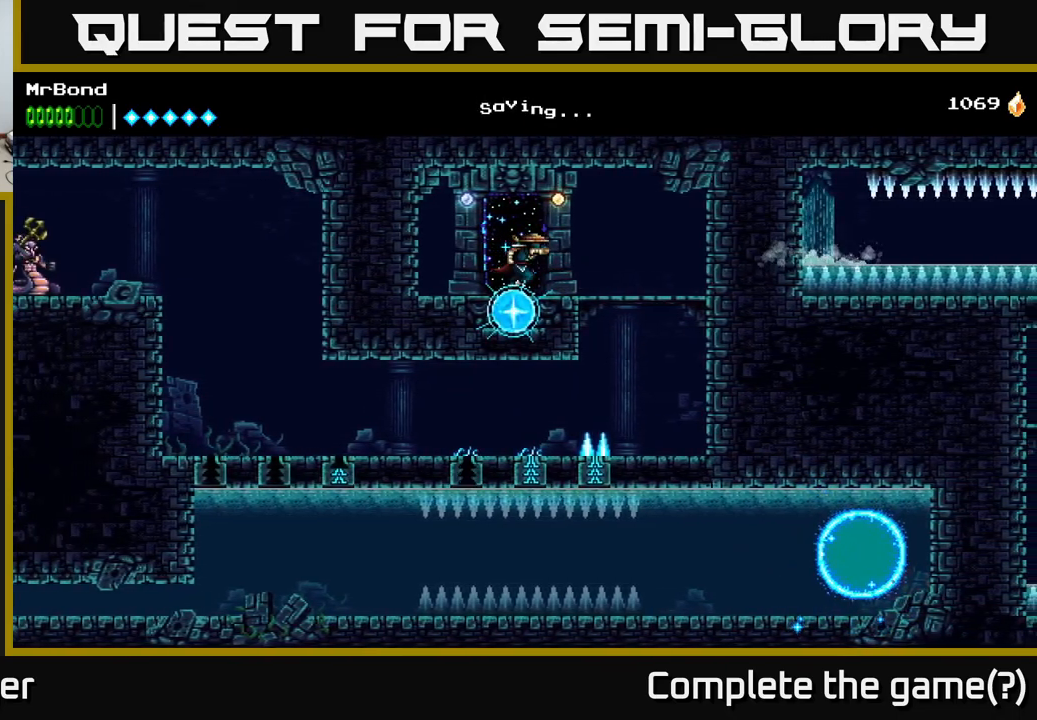
{"buttons": ["A", "DPAD_DOWN"], "right_stick": "center", "events": [[417, "DPAD_DOWN", "down"], [434, "DPAD_RIGHT", "up"], [450, "A", "down"]]}
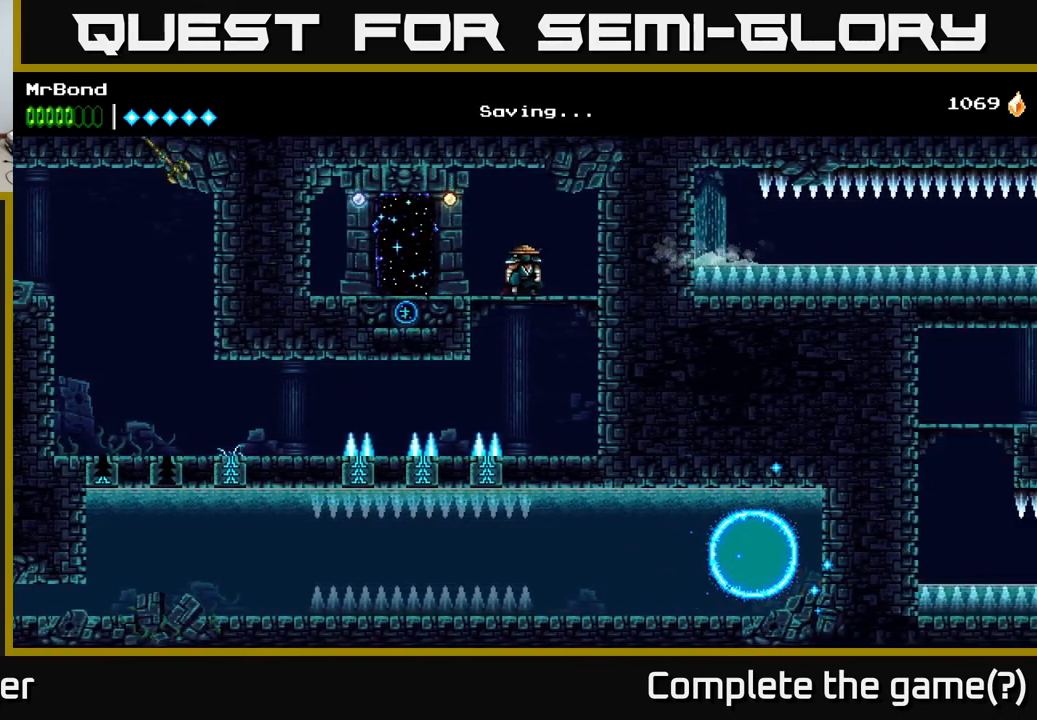
{"buttons": ["DPAD_LEFT"], "right_stick": "center", "events": [[50, "DPAD_DOWN", "up"], [67, "A", "up"], [300, "DPAD_RIGHT", "down"], [434, "DPAD_RIGHT", "up"], [484, "DPAD_LEFT", "down"]]}
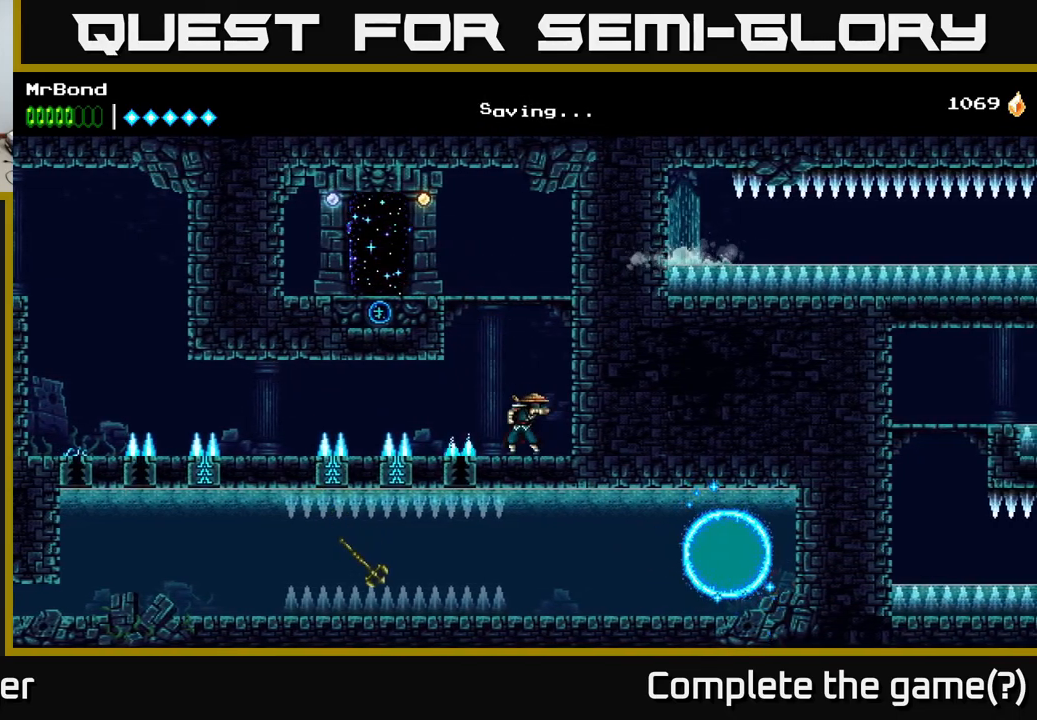
{"buttons": ["DPAD_LEFT"], "right_stick": "center", "events": [[284, "DPAD_LEFT", "up"], [500, "DPAD_LEFT", "down"]]}
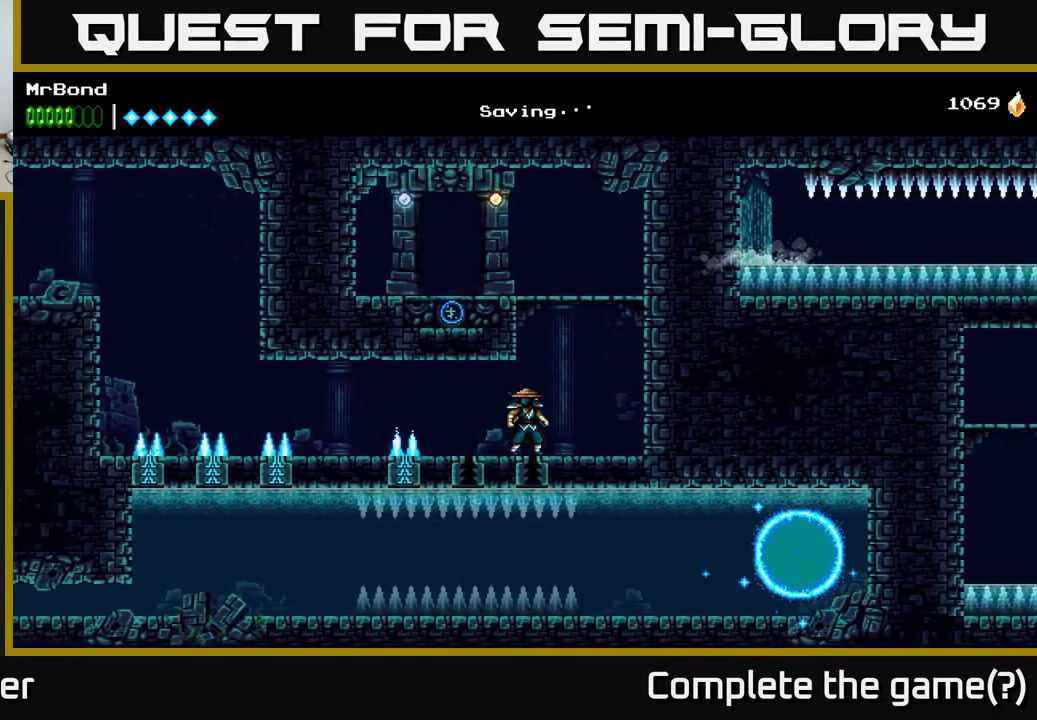
{"buttons": ["DPAD_LEFT"], "right_stick": "center", "events": [[184, "DPAD_LEFT", "up"], [300, "DPAD_LEFT", "down"]]}
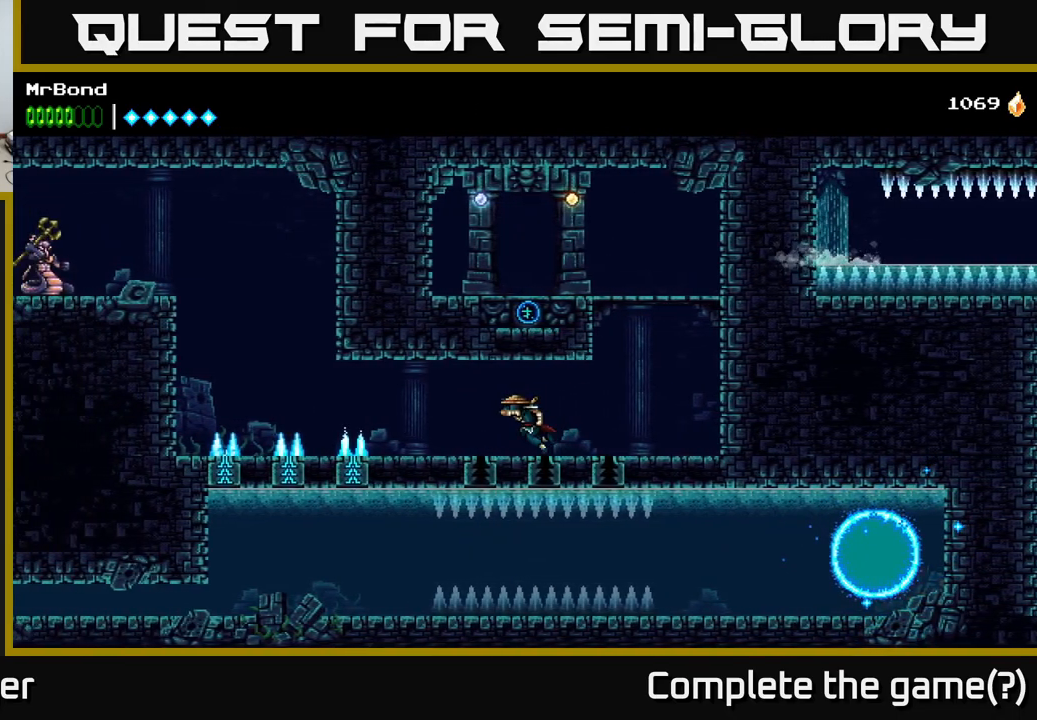
{"buttons": ["DPAD_LEFT"], "right_stick": "center", "events": []}
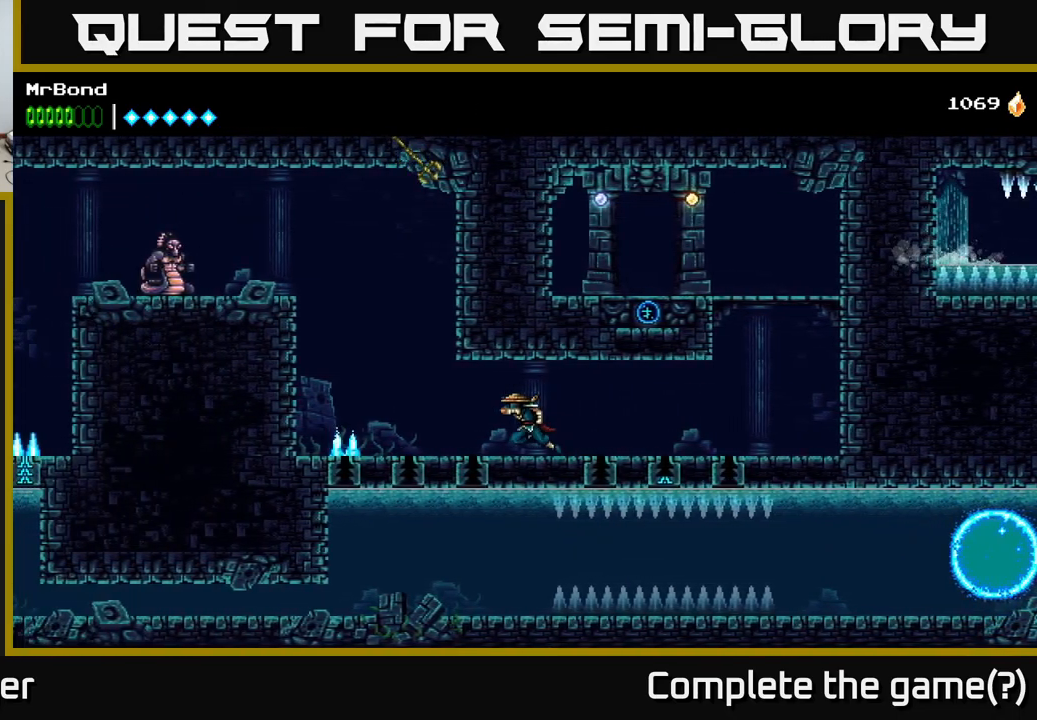
{"buttons": ["A", "DPAD_LEFT"], "right_stick": "center", "events": [[434, "A", "down"]]}
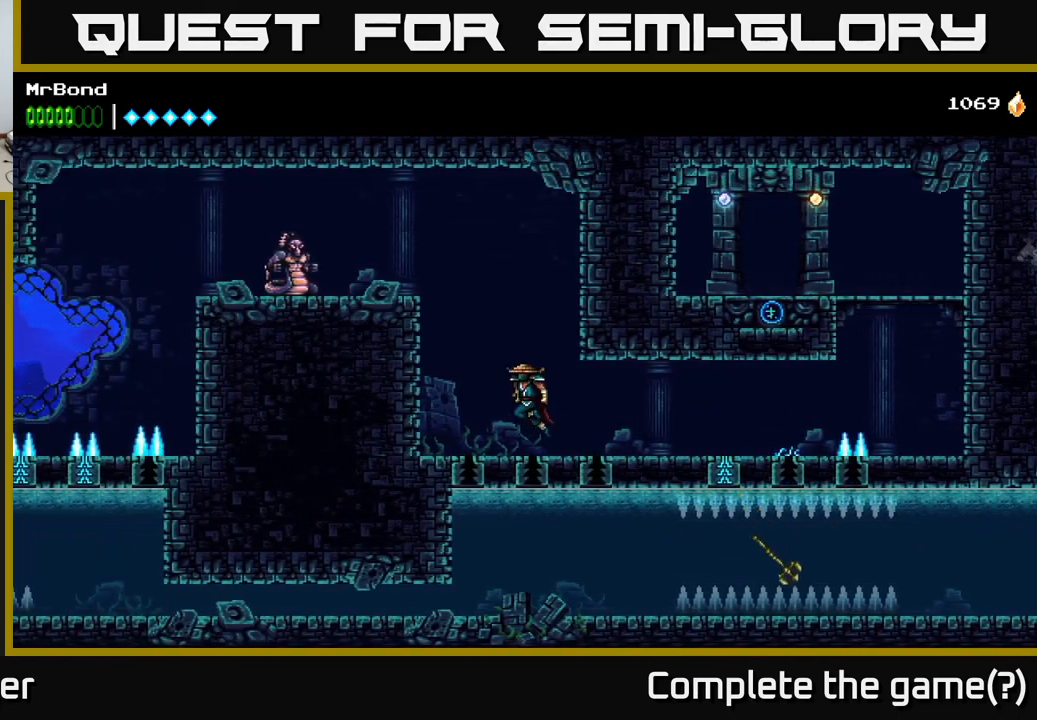
{"buttons": ["DPAD_LEFT"], "right_stick": "center", "events": [[300, "A", "up"]]}
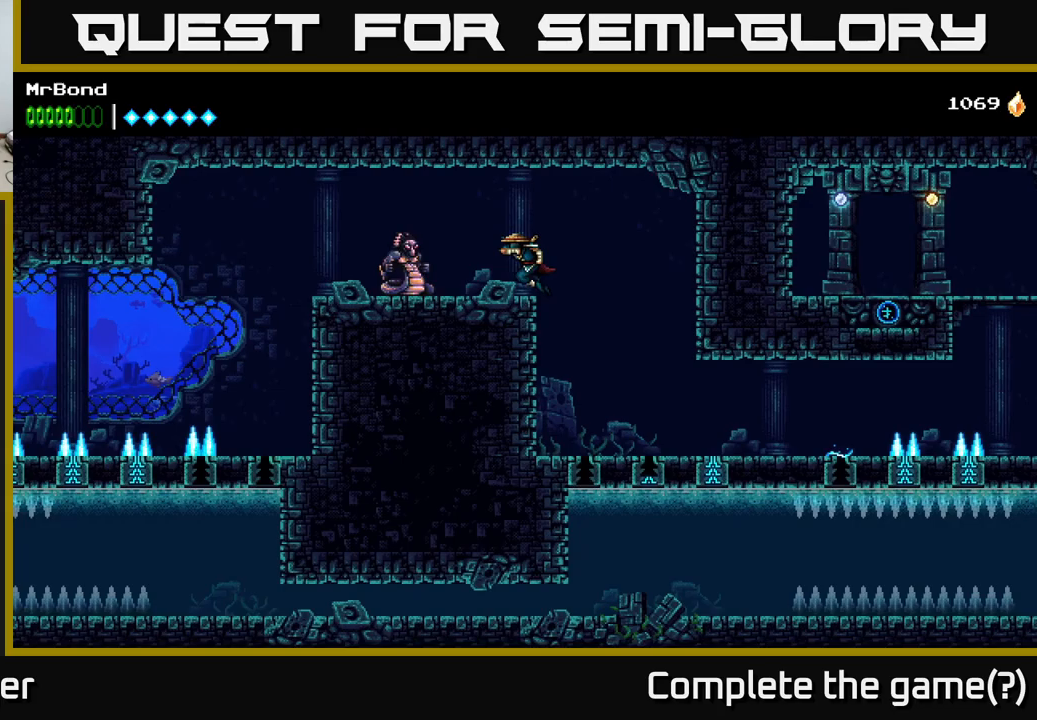
{"buttons": ["DPAD_RIGHT"], "right_stick": "center", "events": [[133, "A", "down"], [283, "A", "up"], [383, "DPAD_LEFT", "up"], [400, "DPAD_RIGHT", "down"]]}
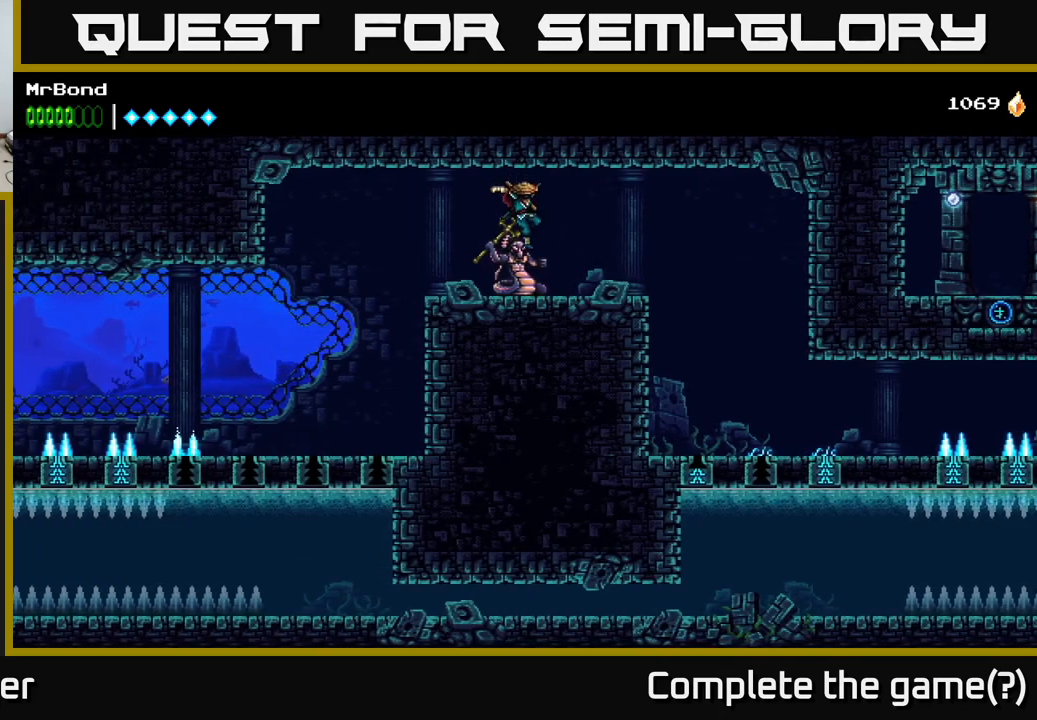
{"buttons": ["DPAD_LEFT"], "right_stick": "center", "events": [[100, "DPAD_RIGHT", "up"], [150, "DPAD_LEFT", "down"], [167, "X", "down"], [217, "DPAD_LEFT", "up"], [267, "X", "up"], [450, "DPAD_LEFT", "down"]]}
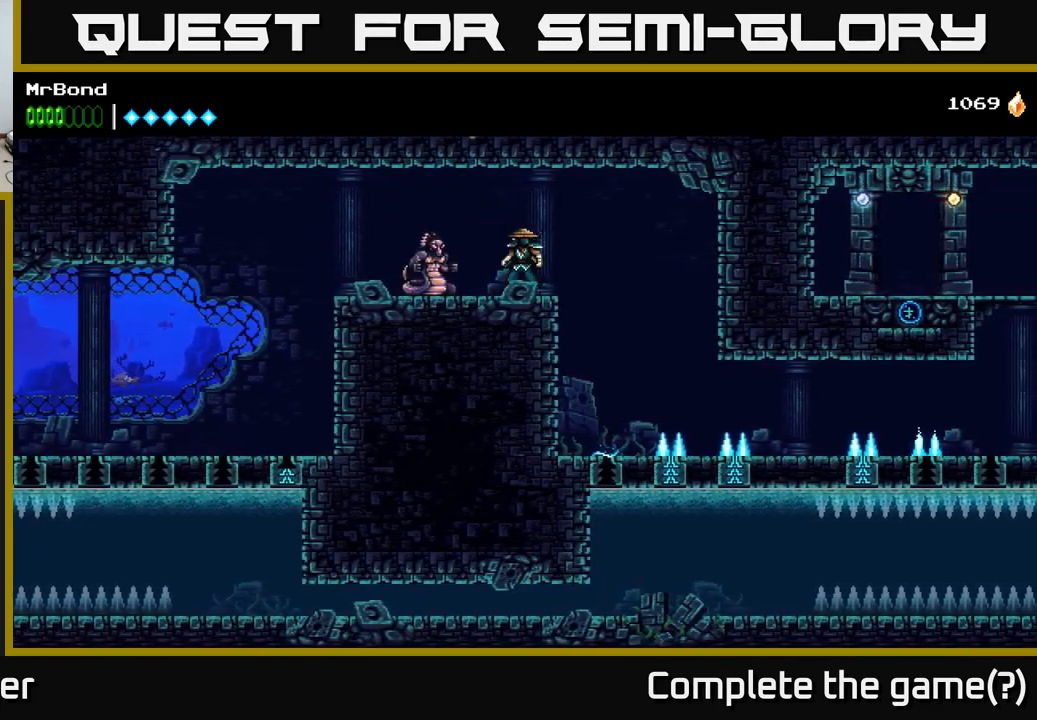
{"buttons": ["DPAD_LEFT"], "right_stick": "center", "events": [[33, "X", "down"], [117, "X", "up"]]}
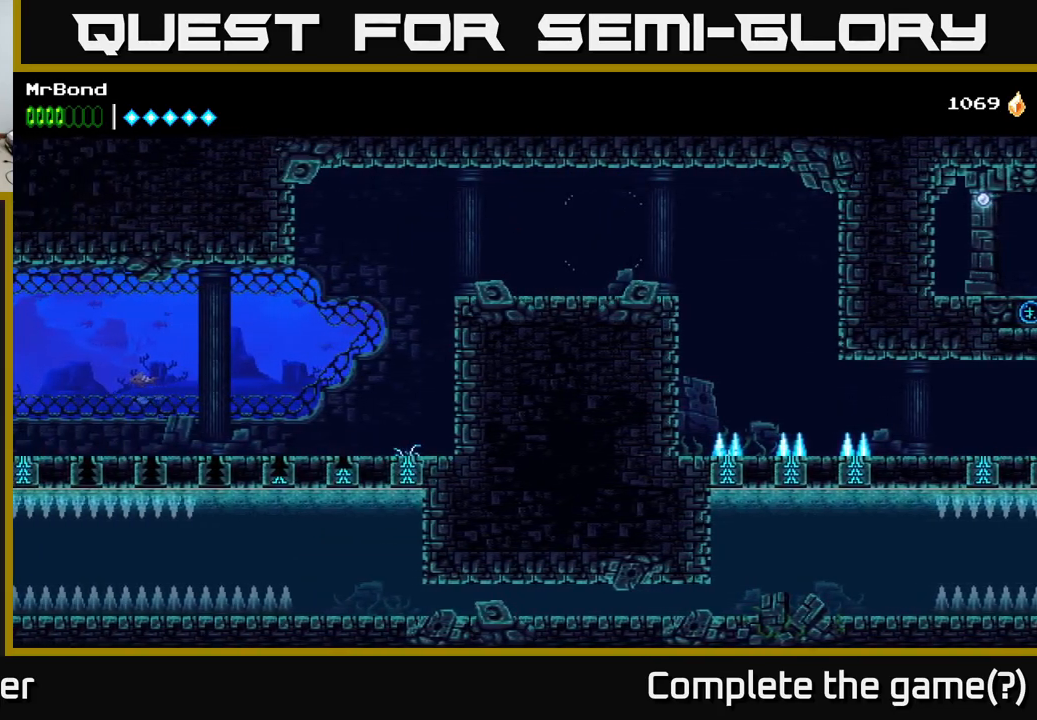
{"buttons": ["DPAD_LEFT"], "right_stick": "center", "events": [[100, "A", "down"], [167, "A", "up"]]}
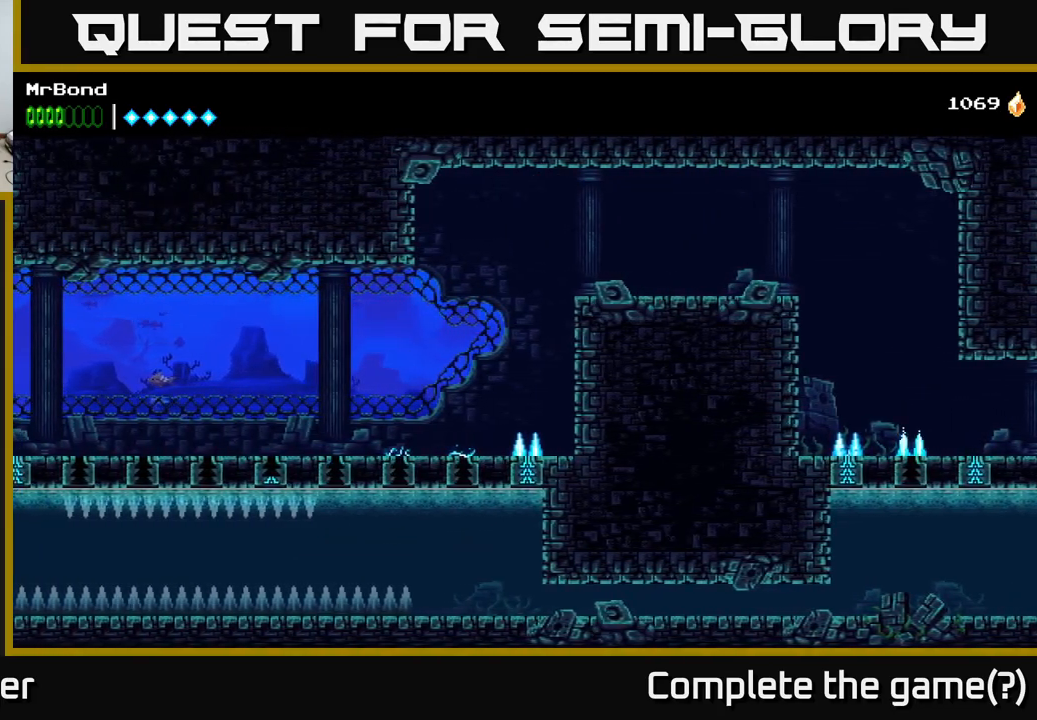
{"buttons": ["A", "DPAD_LEFT"], "right_stick": "center", "events": [[133, "A", "down"]]}
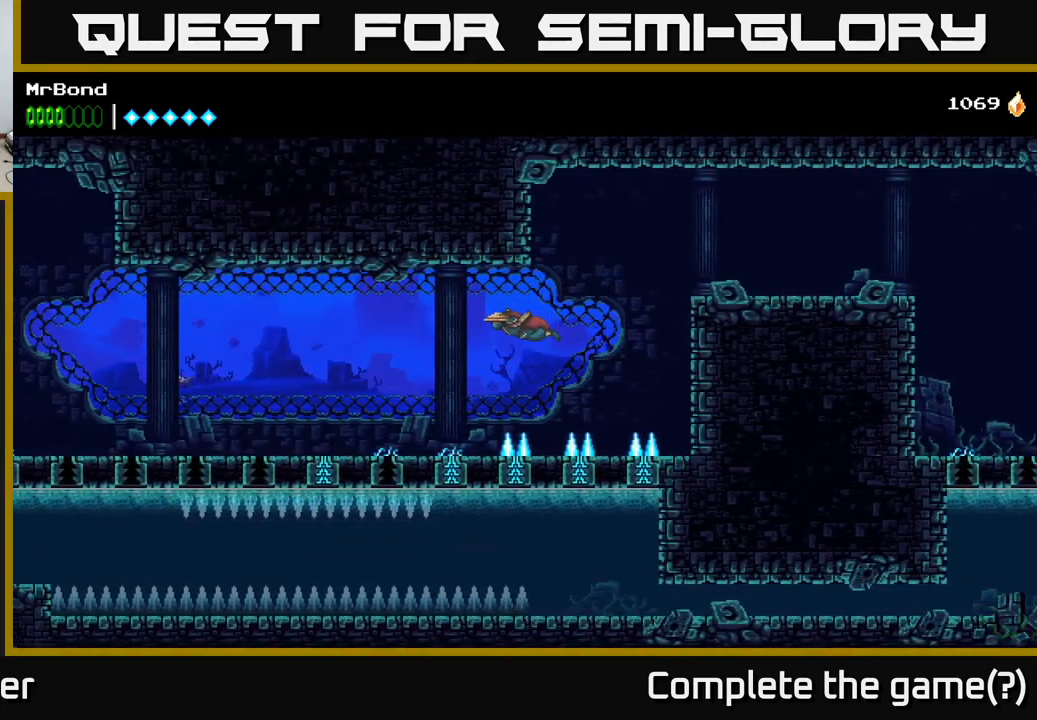
{"buttons": ["DPAD_LEFT"], "right_stick": "center", "events": [[450, "A", "up"]]}
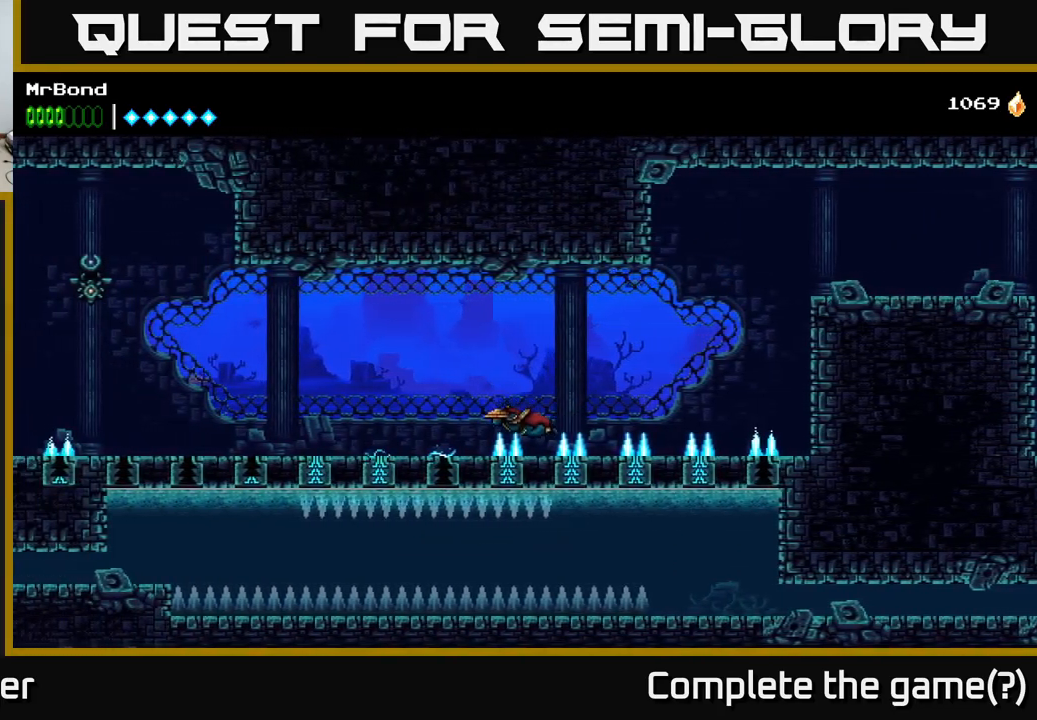
{"buttons": ["DPAD_LEFT"], "right_stick": "center", "events": [[33, "A", "down"], [333, "A", "up"]]}
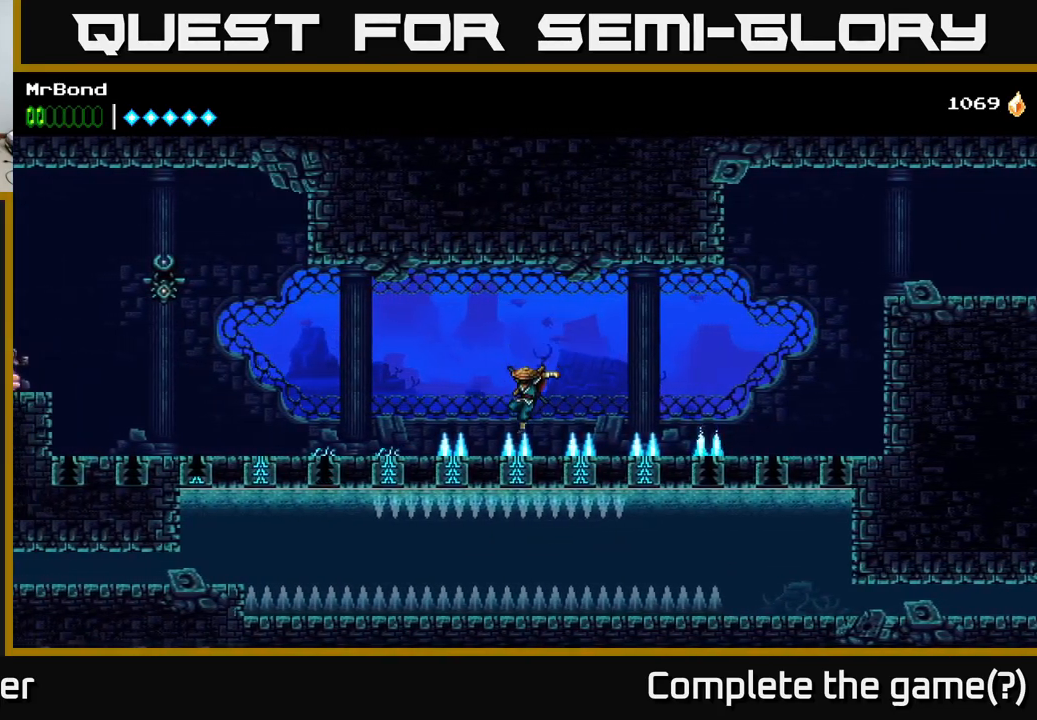
{"buttons": ["DPAD_LEFT"], "right_stick": "center", "events": []}
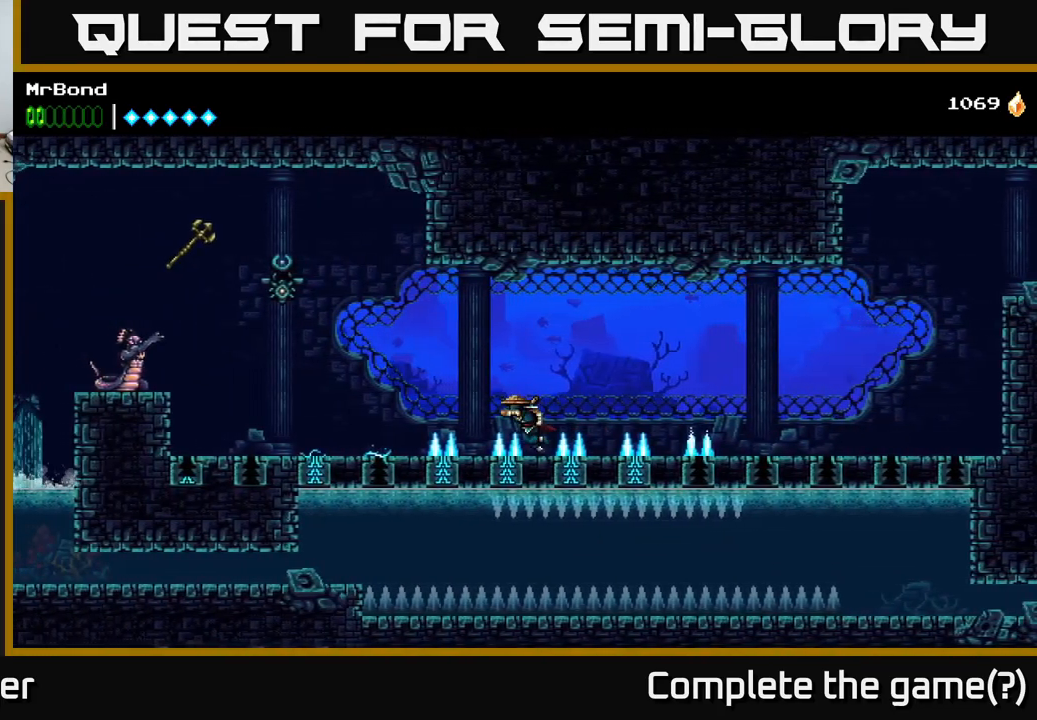
{"buttons": ["A", "DPAD_LEFT"], "right_stick": "center", "events": [[67, "A", "down"], [333, "A", "up"], [383, "A", "down"]]}
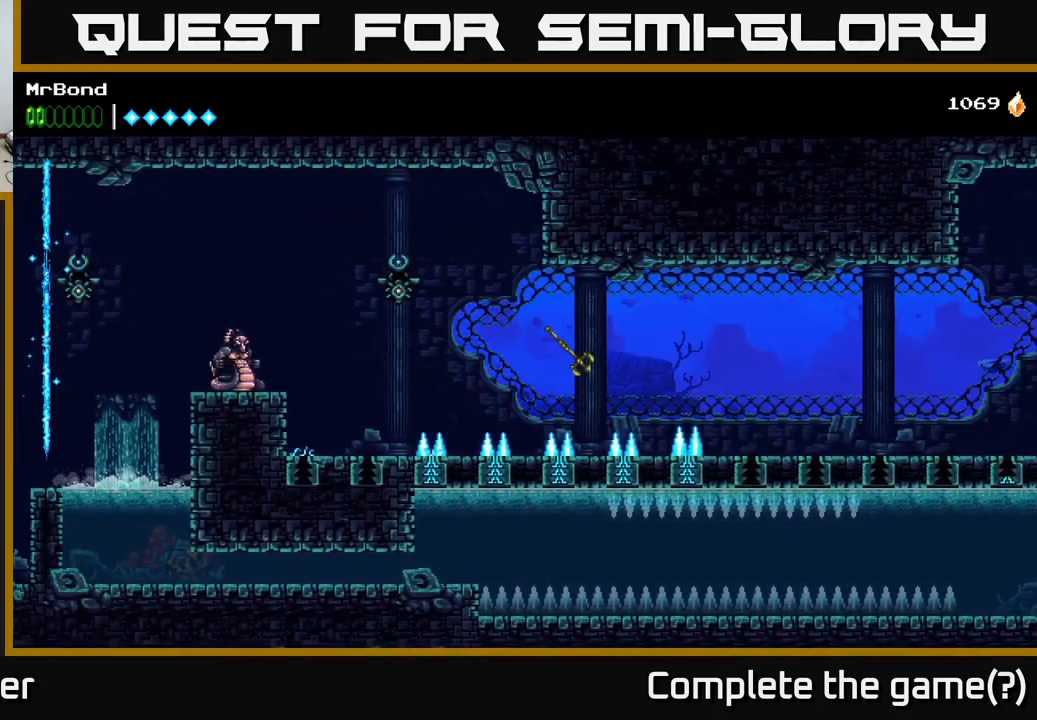
{"buttons": ["A", "DPAD_LEFT"], "right_stick": "center", "events": []}
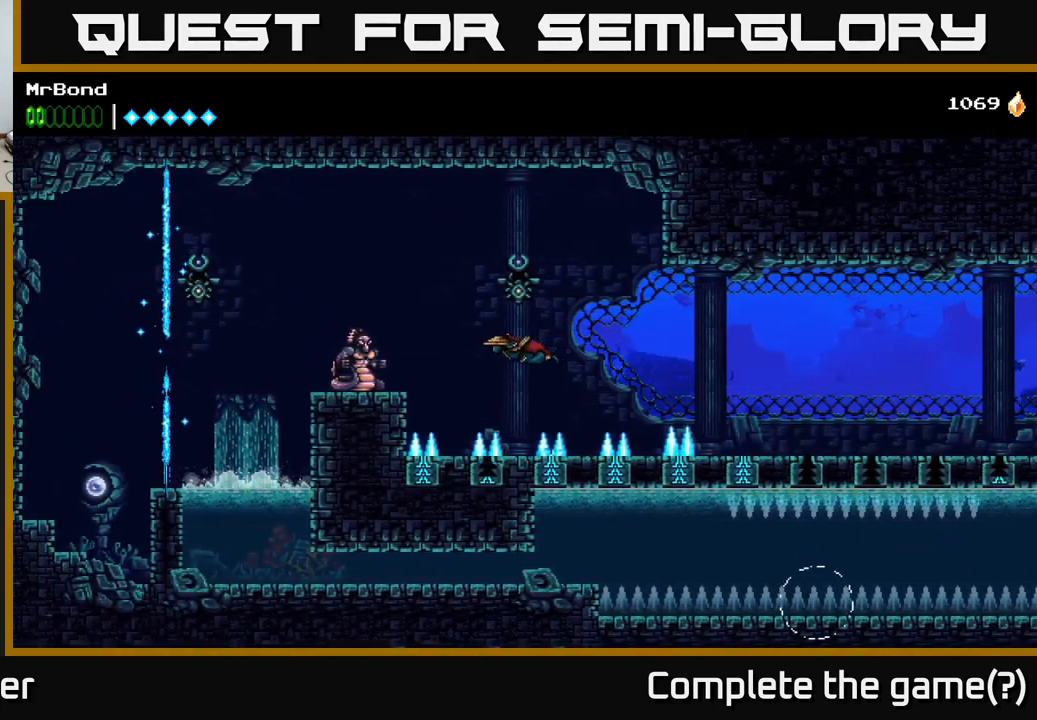
{"buttons": [], "right_stick": "center", "events": [[99, "DPAD_LEFT", "up"], [116, "DPAD_RIGHT", "down"], [283, "DPAD_RIGHT", "up"], [516, "A", "up"]]}